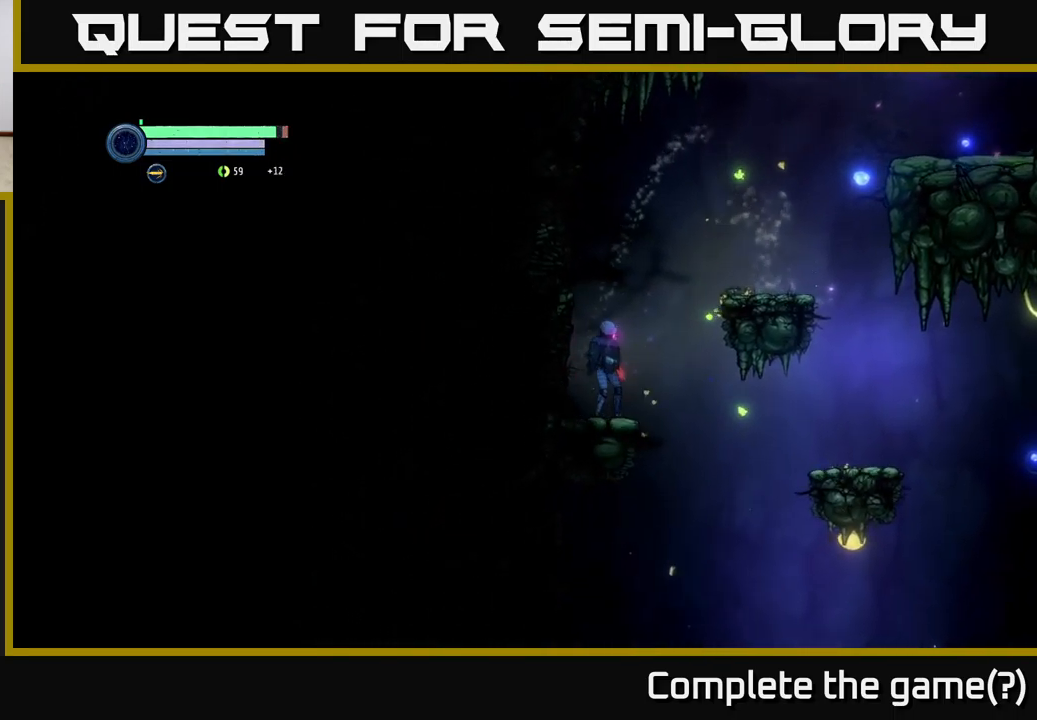
Gameplay with a controller (Xbox layout); each line is a JSON object with the inputs held at the frame after it. "events" lists button and stick changes between this image and that frame as [ms after this image, input, new state], when the widget could be followed in between.
{"buttons": [], "left_stick": "right", "right_stick": "center", "events": [[17, "left_stick", "right"]]}
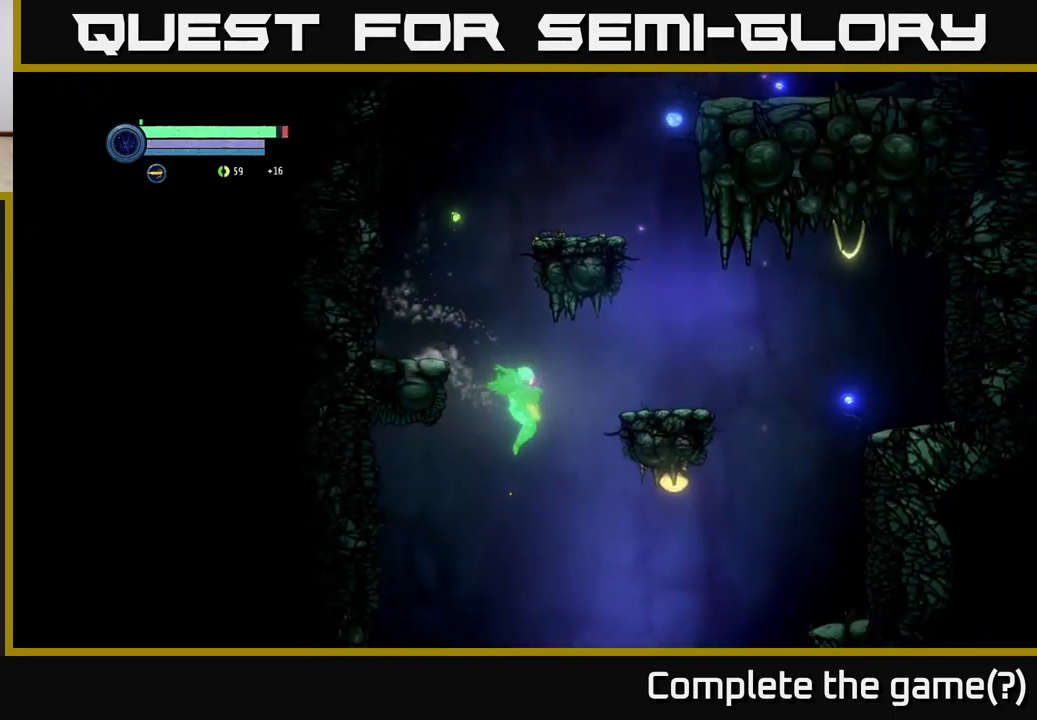
{"buttons": [], "left_stick": "center", "right_stick": "center", "events": [[367, "left_stick", "up-right"], [483, "left_stick", "center"]]}
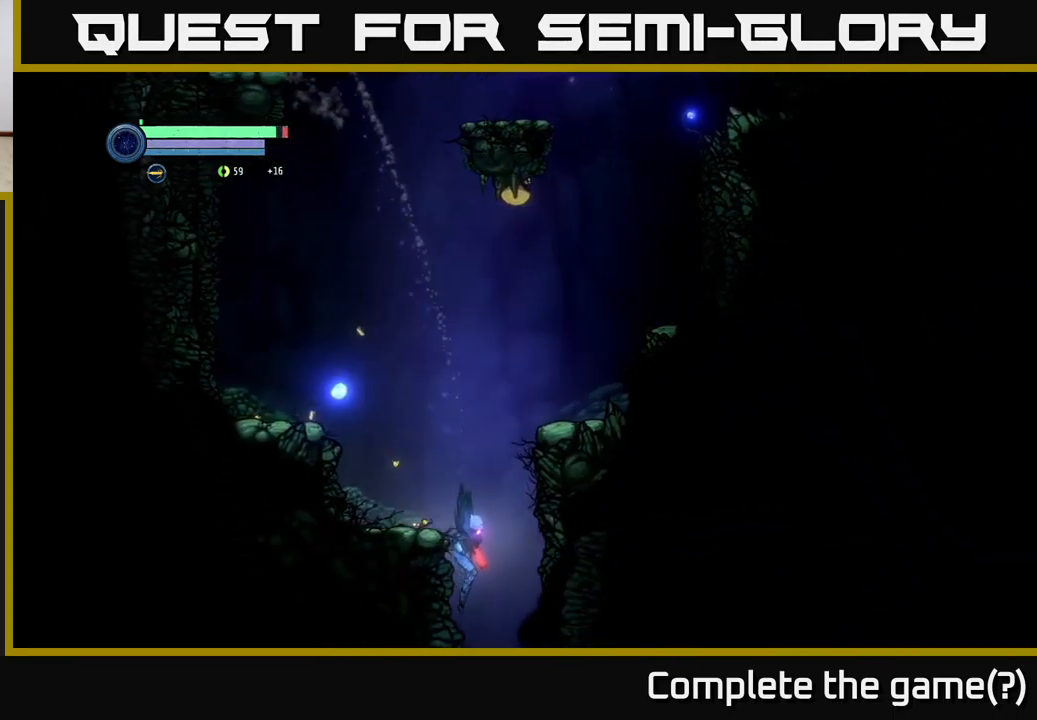
{"buttons": [], "left_stick": "center", "right_stick": "center", "events": [[33, "left_stick", "left"], [250, "left_stick", "center"]]}
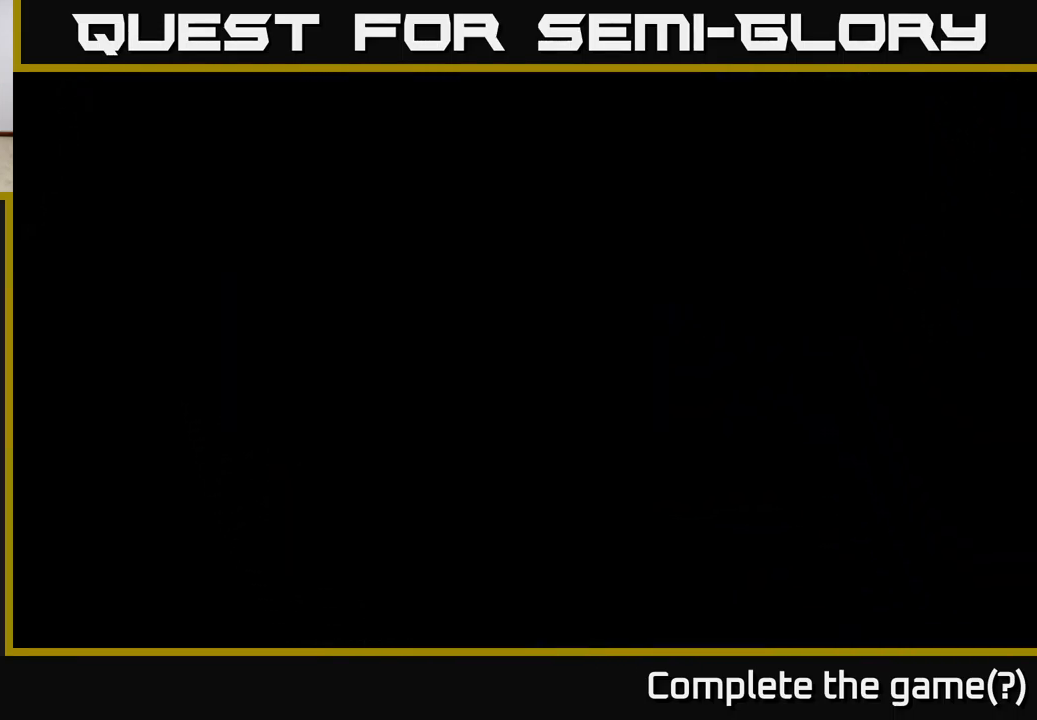
{"buttons": [], "left_stick": "center", "right_stick": "center", "events": []}
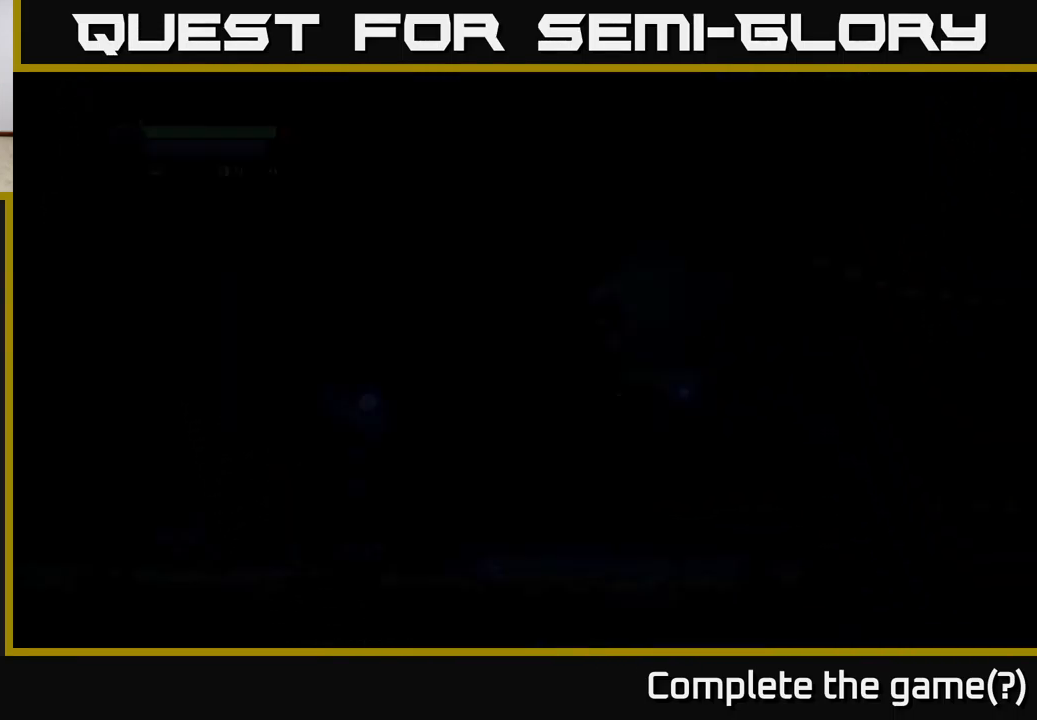
{"buttons": [], "left_stick": "right", "right_stick": "center", "events": [[417, "left_stick", "right"]]}
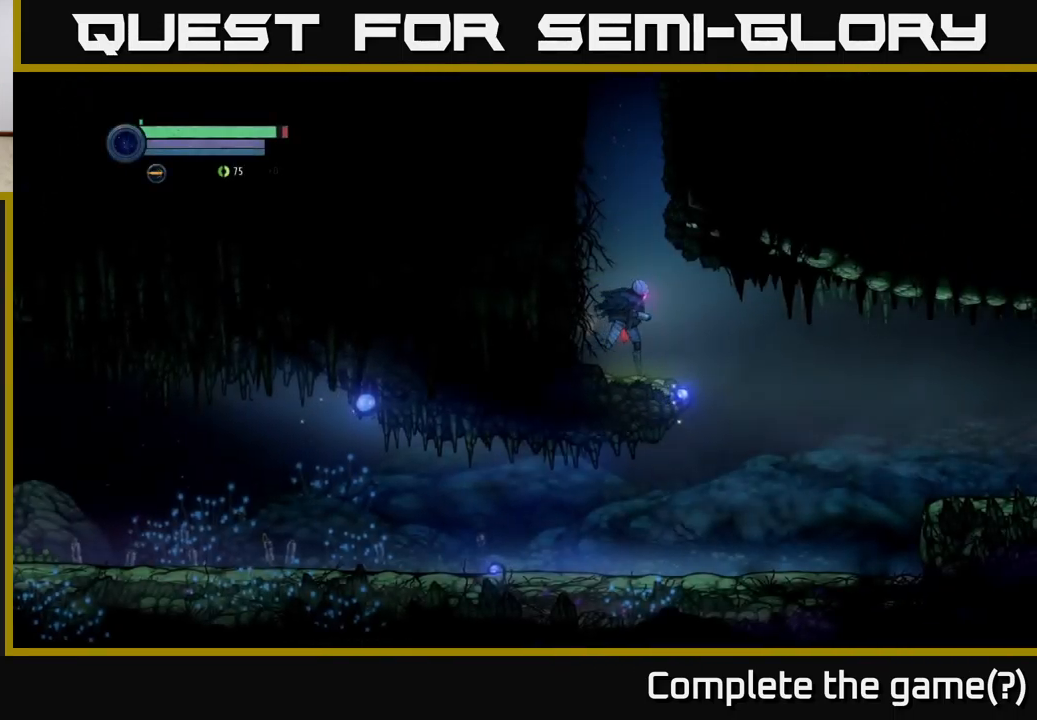
{"buttons": [], "left_stick": "right", "right_stick": "center", "events": []}
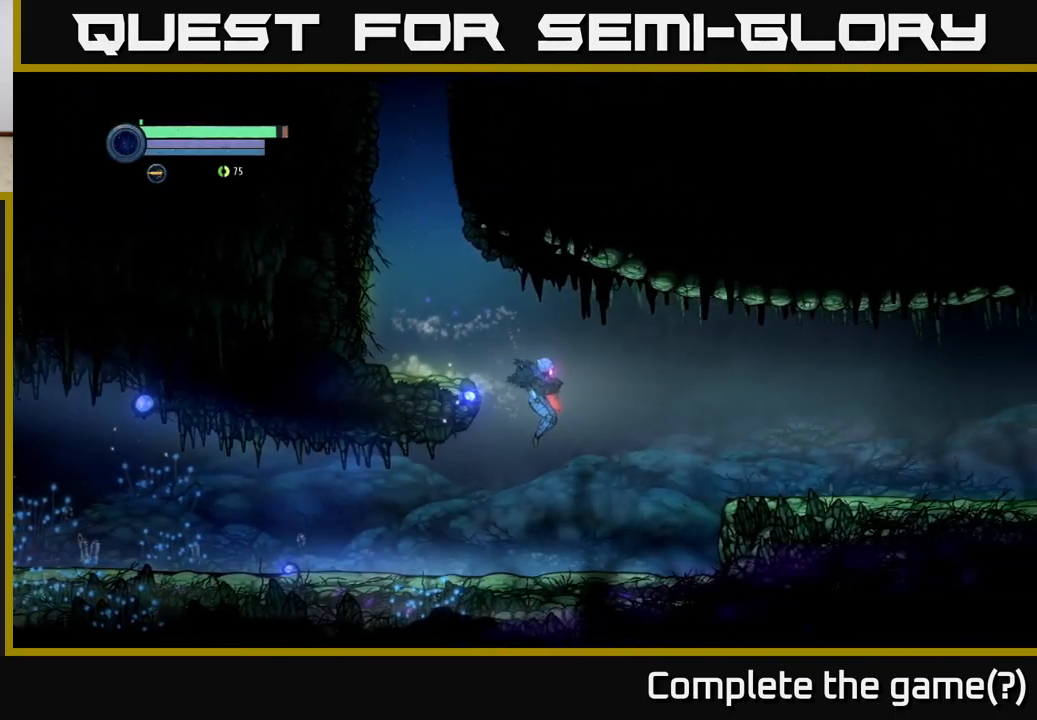
{"buttons": [], "left_stick": "left", "right_stick": "center", "events": [[167, "left_stick", "left"]]}
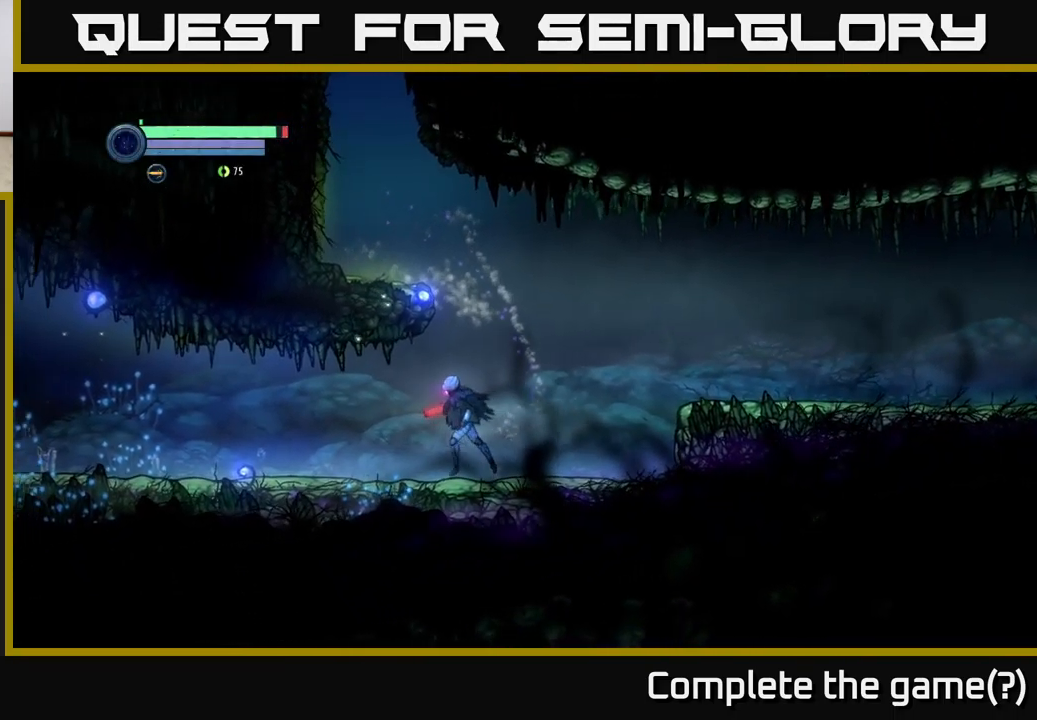
{"buttons": ["A"], "left_stick": "left", "right_stick": "center", "events": [[500, "A", "down"]]}
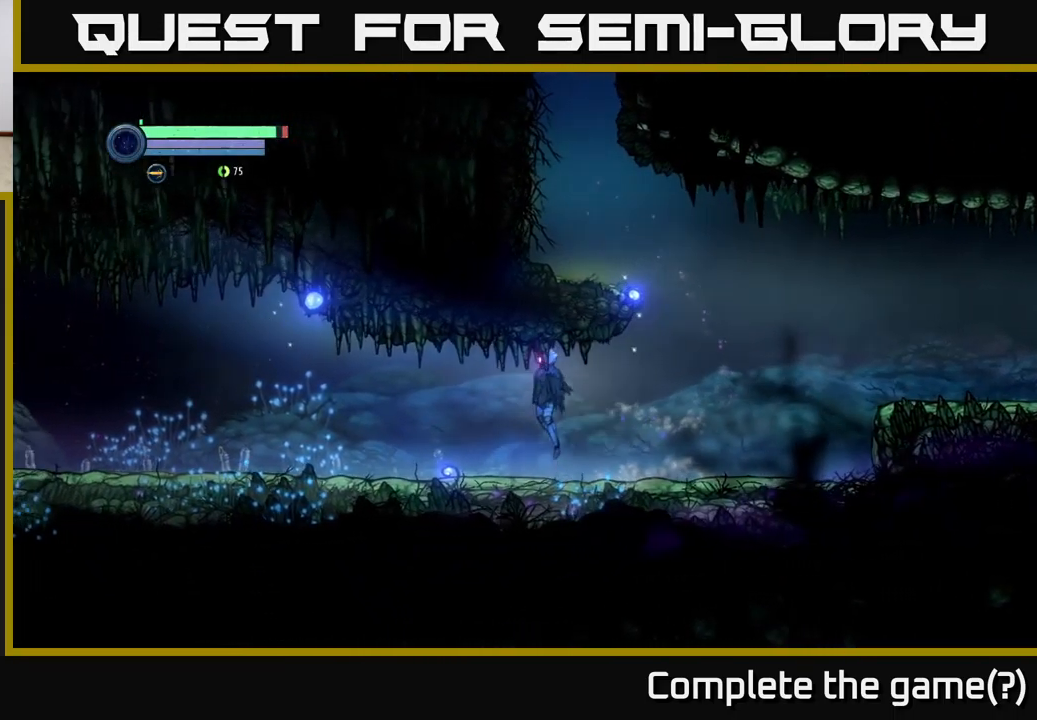
{"buttons": [], "left_stick": "left", "right_stick": "center", "events": [[50, "A", "up"]]}
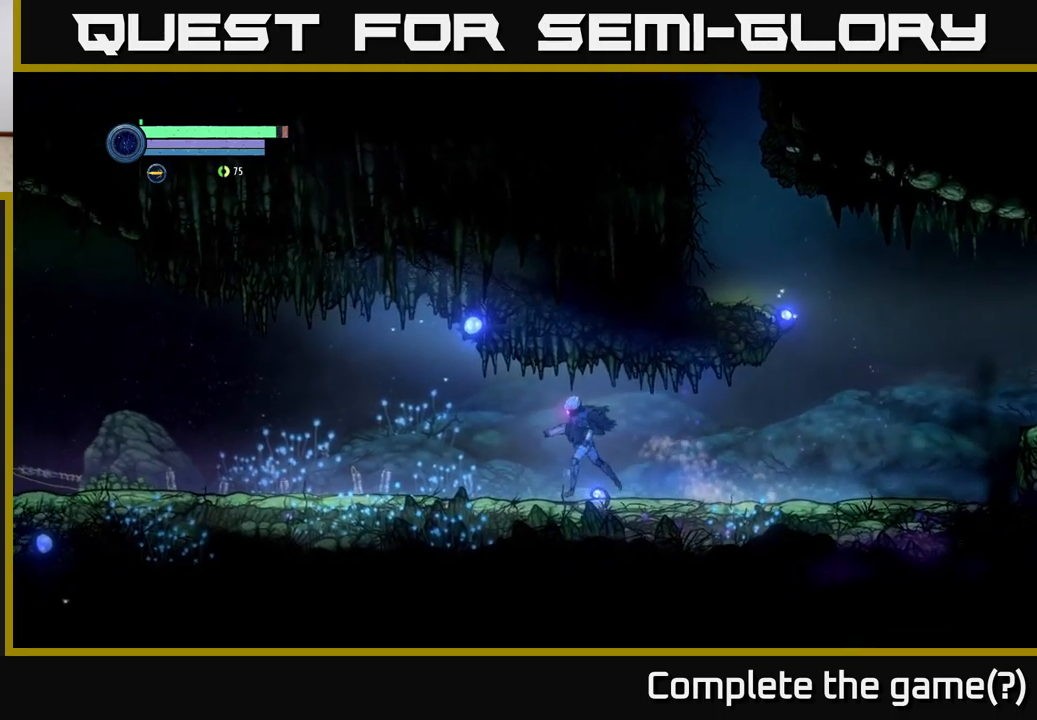
{"buttons": [], "left_stick": "left", "right_stick": "center", "events": [[67, "A", "down"], [134, "A", "up"]]}
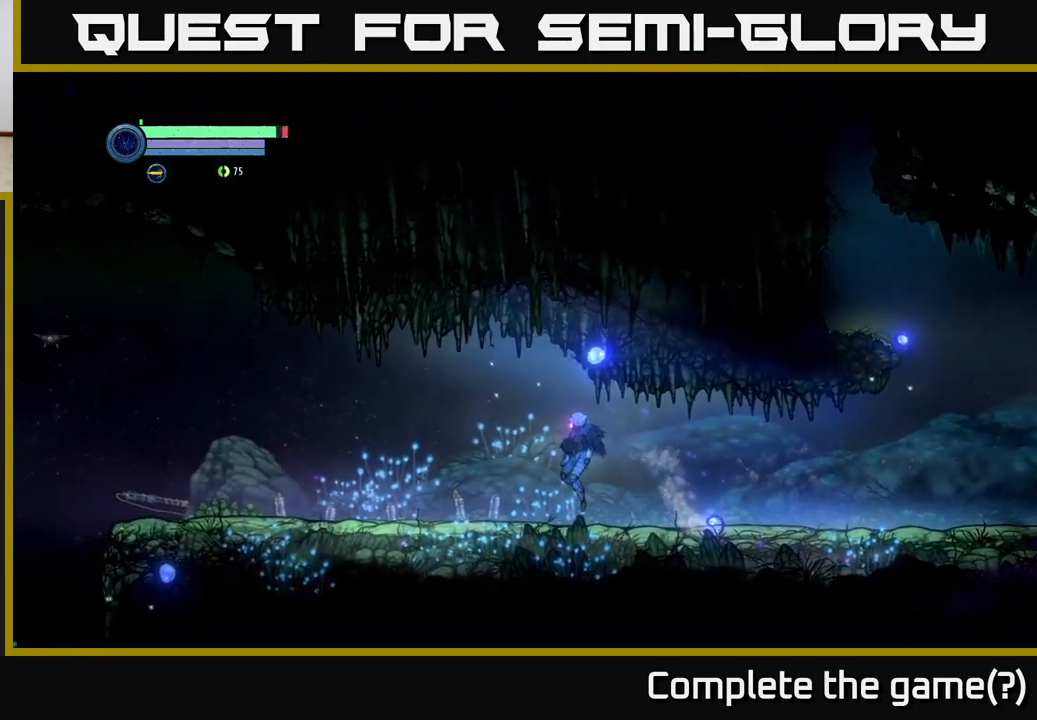
{"buttons": [], "left_stick": "left", "right_stick": "center", "events": [[150, "A", "down"], [184, "A", "up"]]}
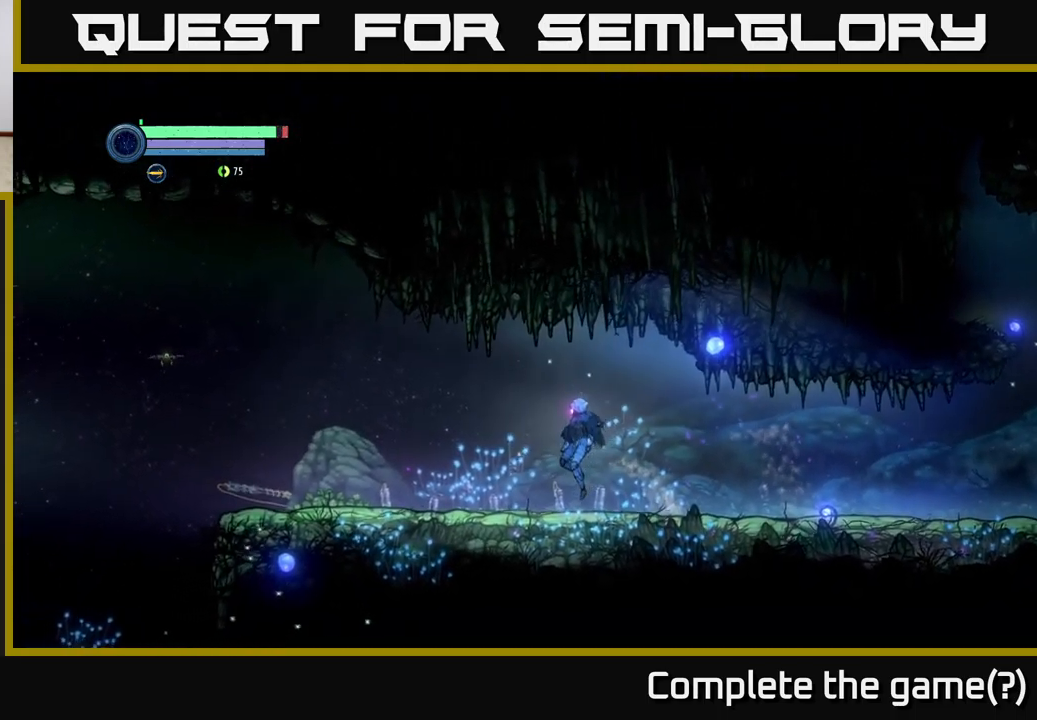
{"buttons": [], "left_stick": "left", "right_stick": "center", "events": []}
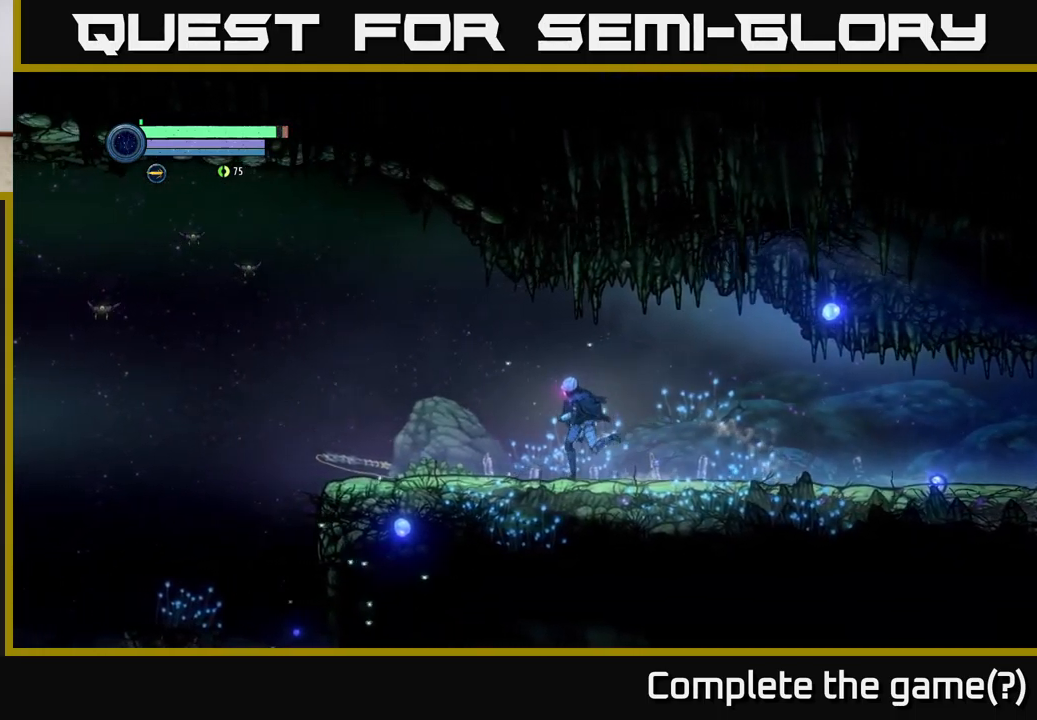
{"buttons": [], "left_stick": "left", "right_stick": "center", "events": []}
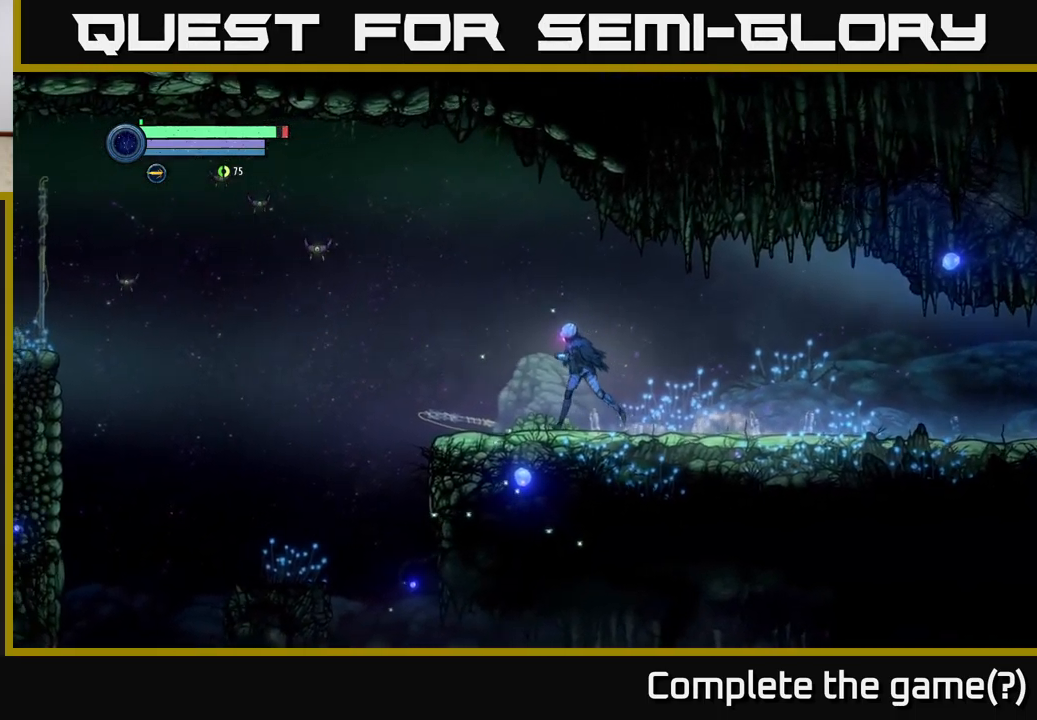
{"buttons": ["L2"], "left_stick": "up-left", "right_stick": "center", "events": [[250, "left_stick", "up-left"], [500, "L2", "down"]]}
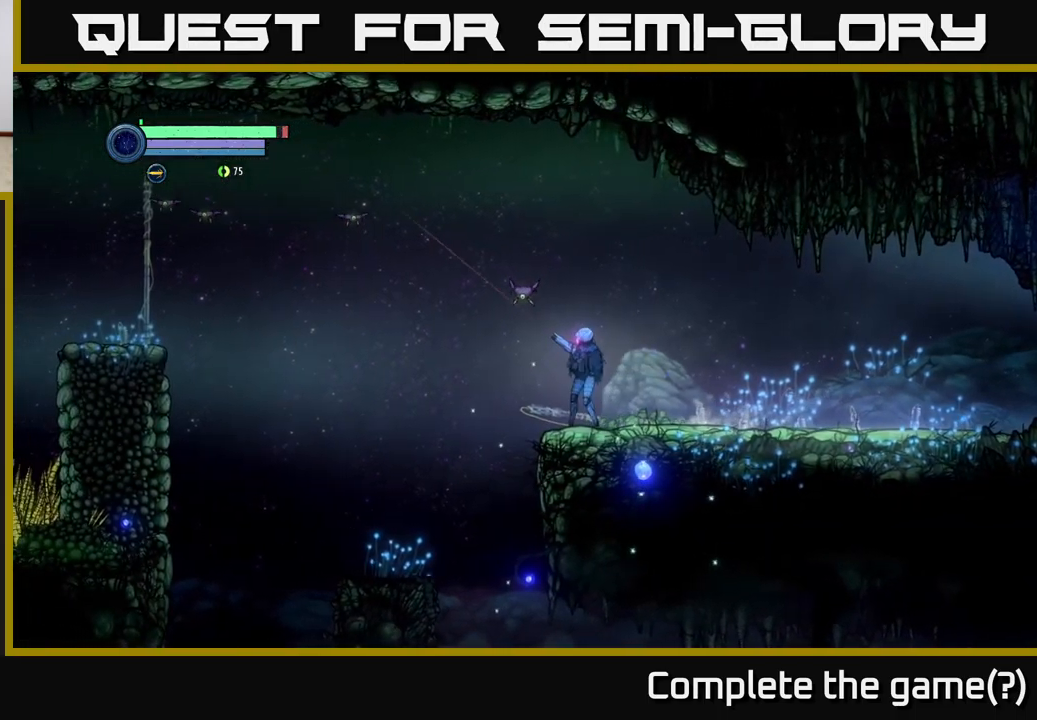
{"buttons": ["L2"], "left_stick": "left", "right_stick": "center", "events": [[167, "X", "down"], [234, "X", "up"], [317, "left_stick", "left"], [417, "X", "down"], [484, "X", "up"]]}
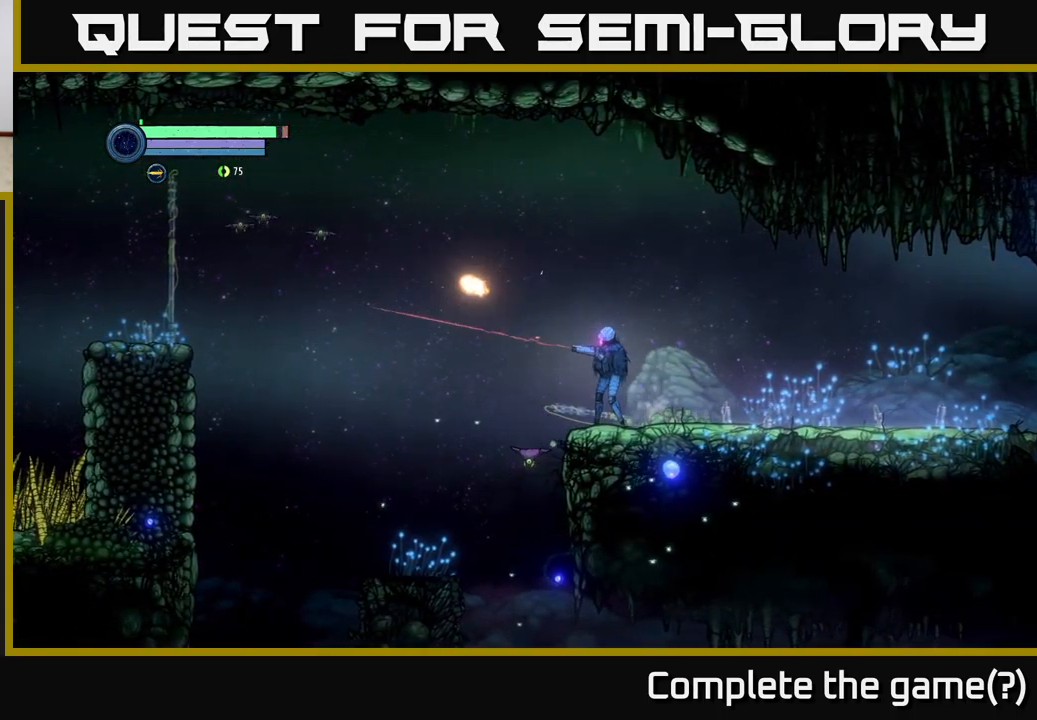
{"buttons": ["X", "L2"], "left_stick": "left", "right_stick": "center", "events": [[434, "X", "down"]]}
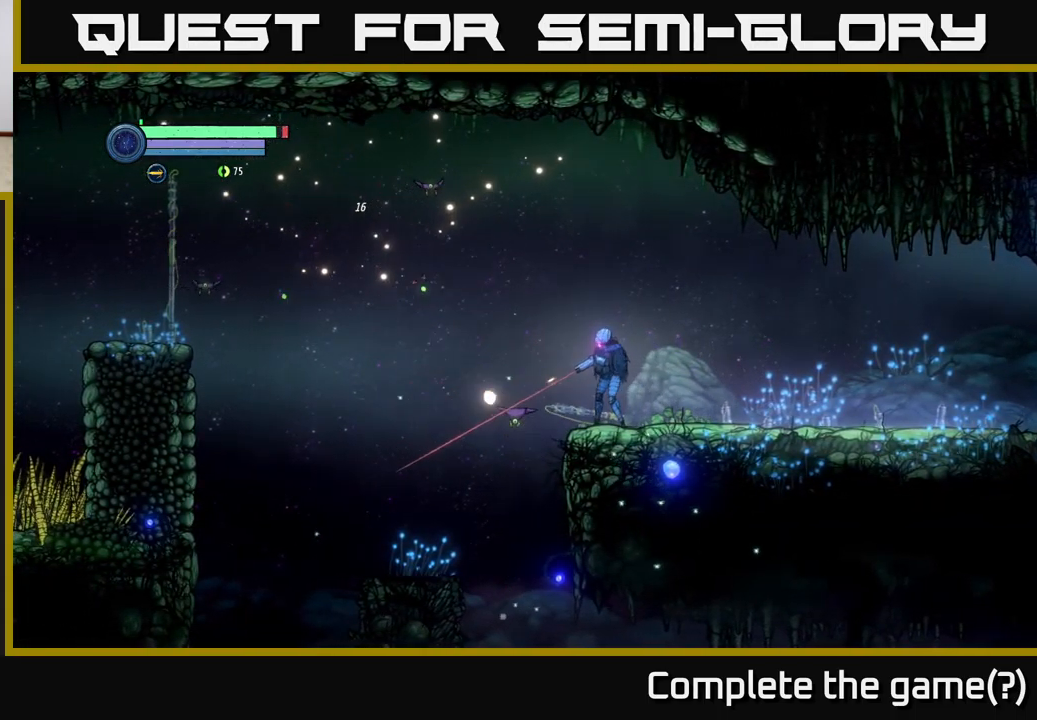
{"buttons": ["L2"], "left_stick": "left", "right_stick": "center", "events": [[67, "X", "up"], [184, "X", "down"], [267, "X", "up"]]}
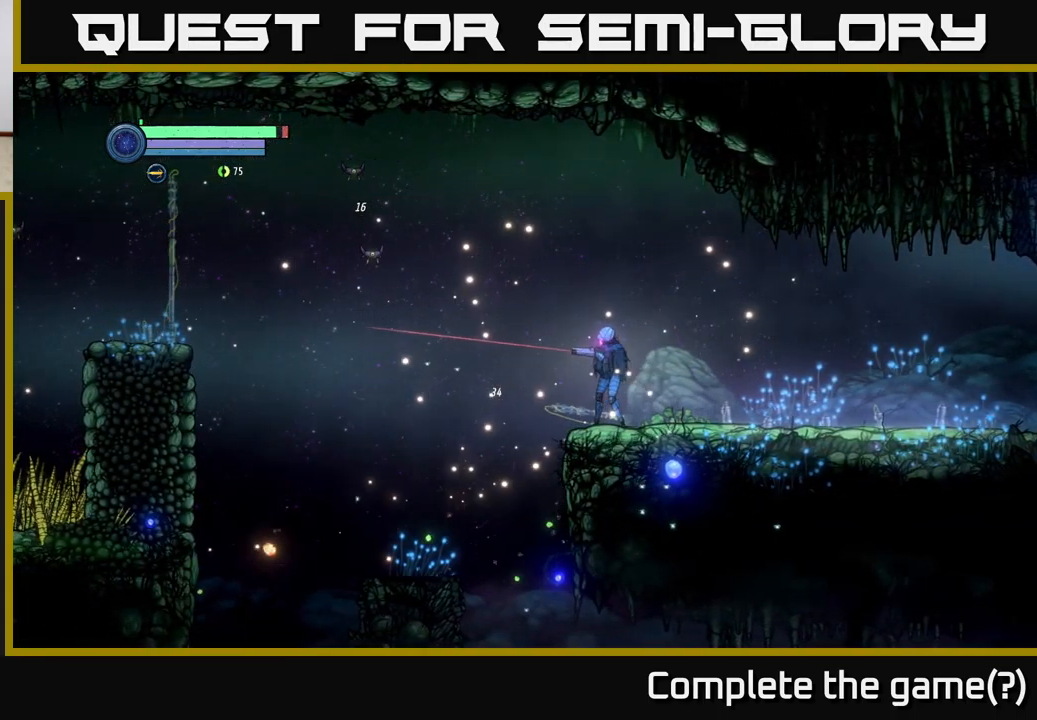
{"buttons": ["L2"], "left_stick": "up-left", "right_stick": "center", "events": [[300, "left_stick", "up-left"]]}
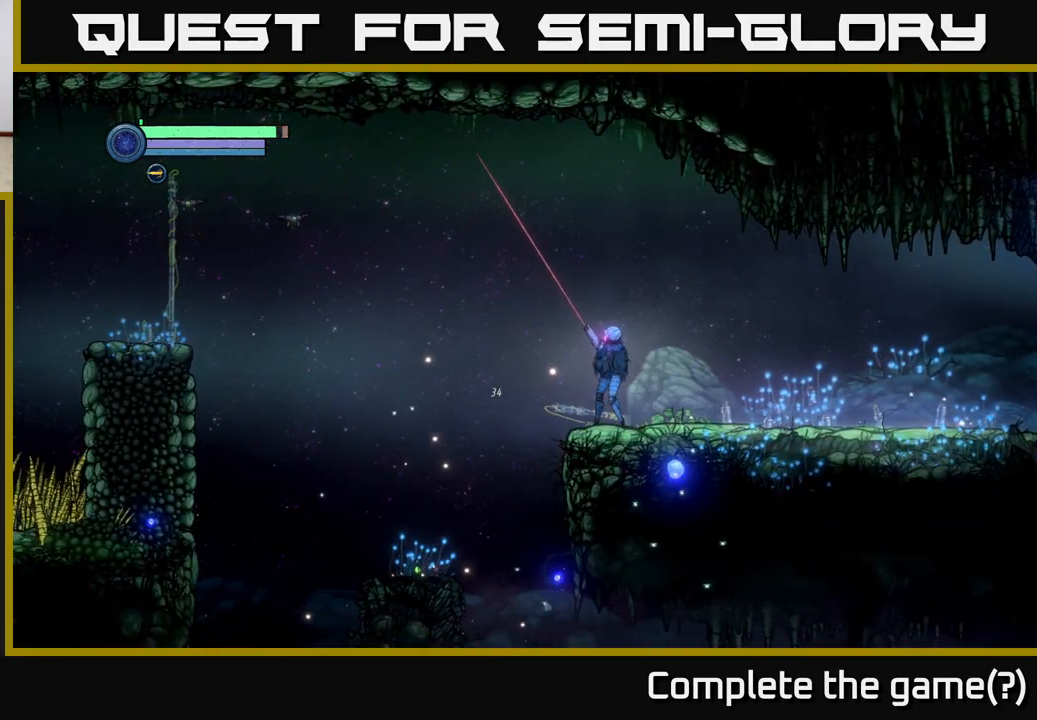
{"buttons": [], "left_stick": "left", "right_stick": "center", "events": [[100, "L2", "up"], [134, "left_stick", "left"], [217, "A", "down"], [401, "A", "up"]]}
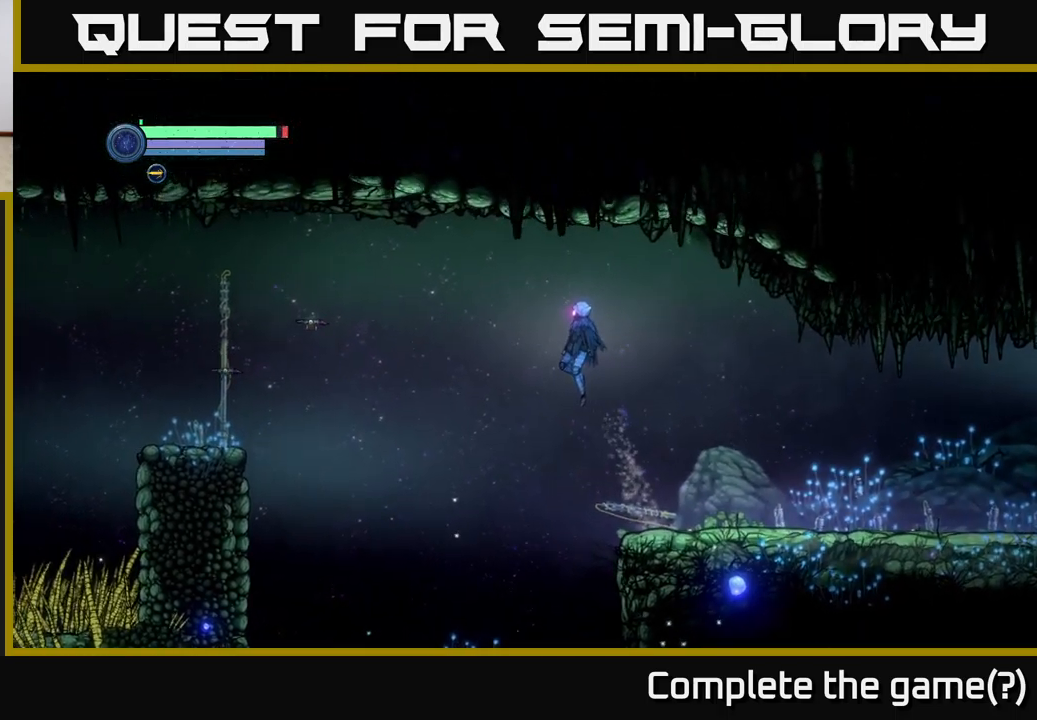
{"buttons": ["L2"], "left_stick": "up-left", "right_stick": "center", "events": [[67, "L2", "down"], [117, "left_stick", "up-left"], [300, "X", "down"], [400, "X", "up"]]}
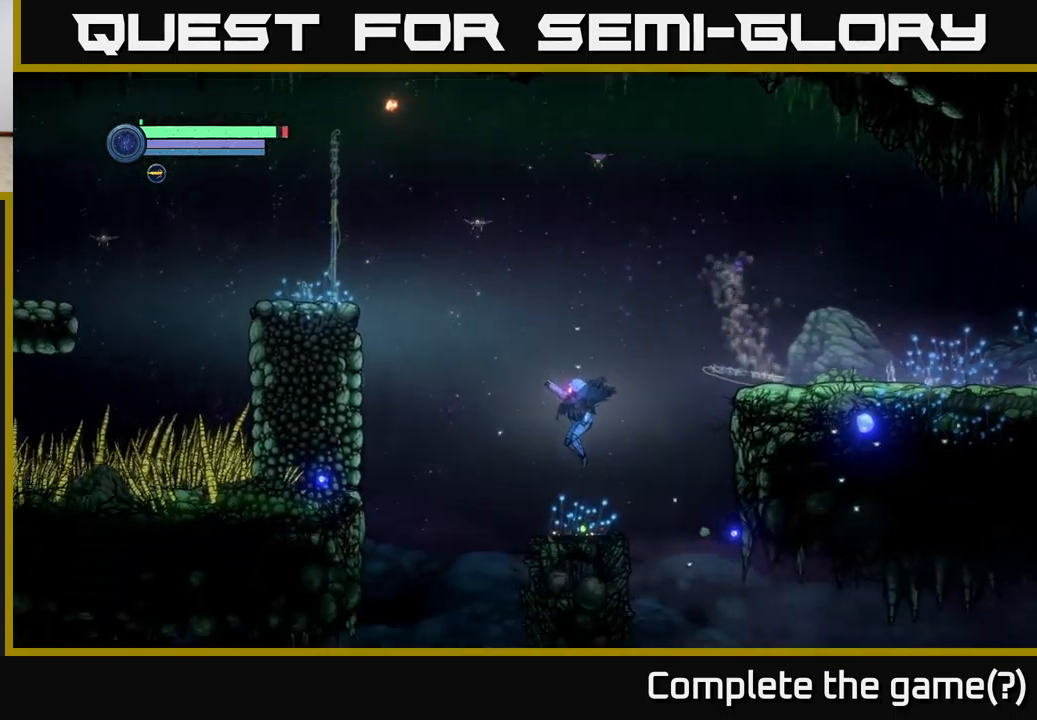
{"buttons": ["X", "L2"], "left_stick": "up", "right_stick": "center", "events": [[133, "X", "down"], [183, "left_stick", "up"], [233, "X", "up"], [467, "X", "down"]]}
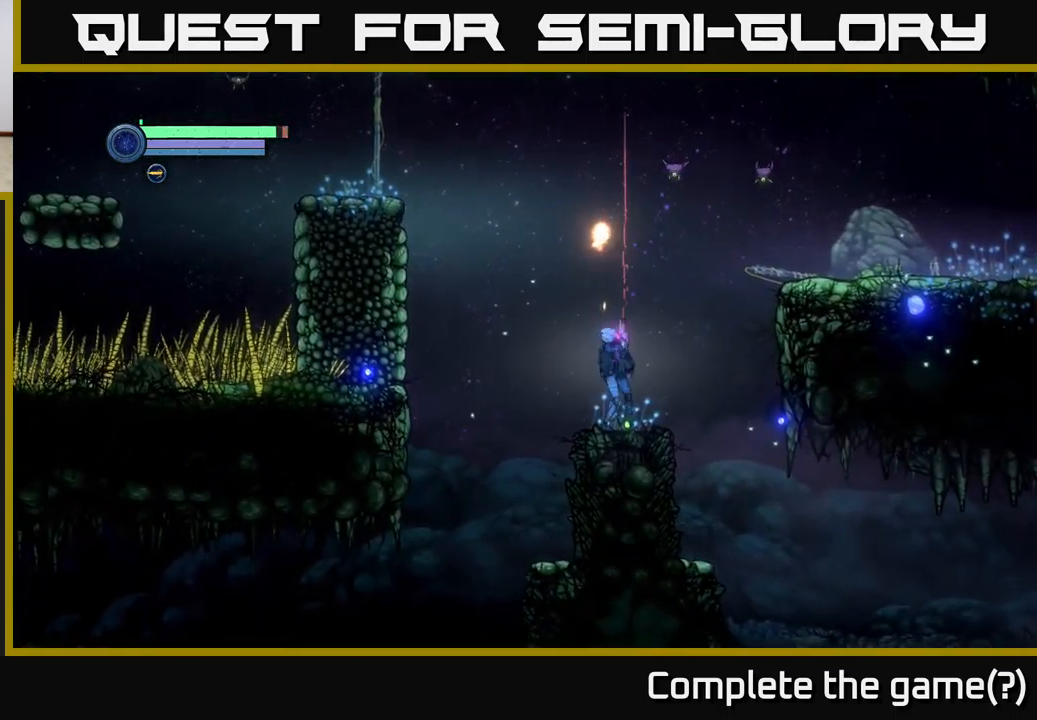
{"buttons": ["L2"], "left_stick": "right", "right_stick": "center", "events": [[33, "left_stick", "up-right"], [67, "X", "up"], [250, "X", "down"], [333, "X", "up"], [383, "left_stick", "right"]]}
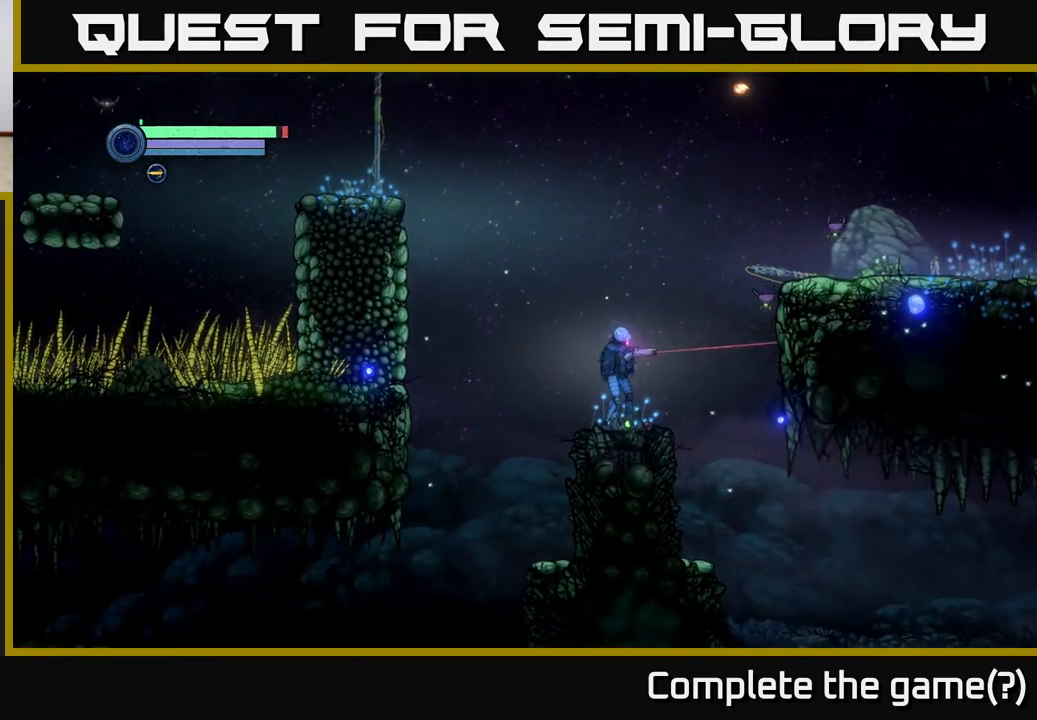
{"buttons": ["L2"], "left_stick": "right", "right_stick": "center", "events": [[33, "X", "down"], [133, "X", "up"]]}
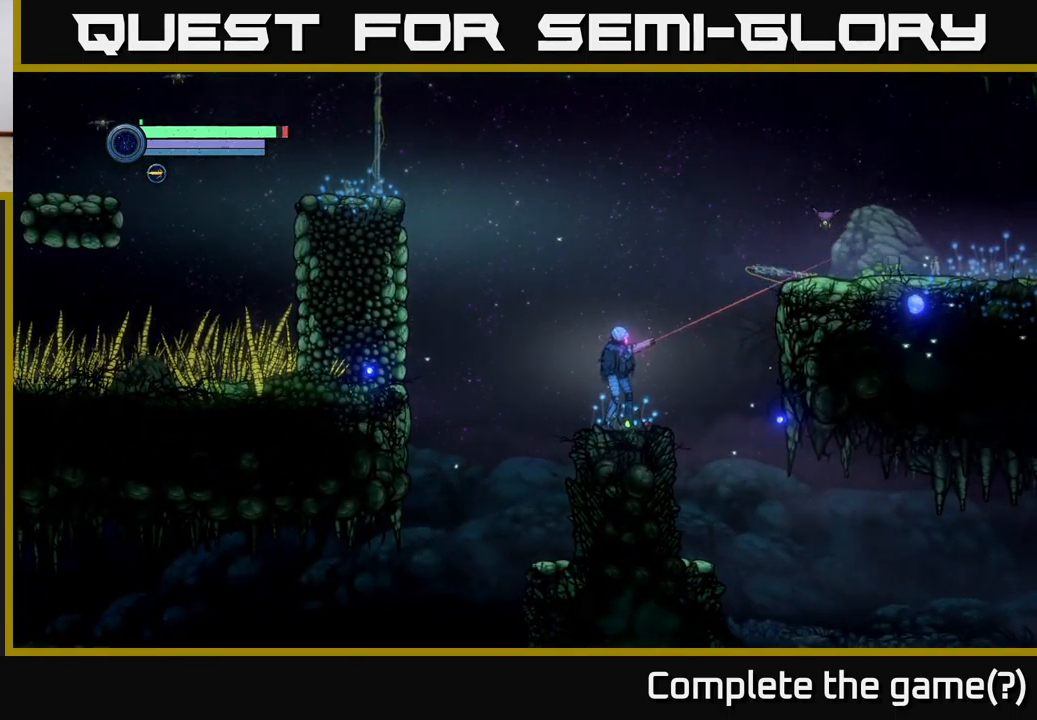
{"buttons": ["L2"], "left_stick": "up-right", "right_stick": "center", "events": [[17, "left_stick", "up-right"]]}
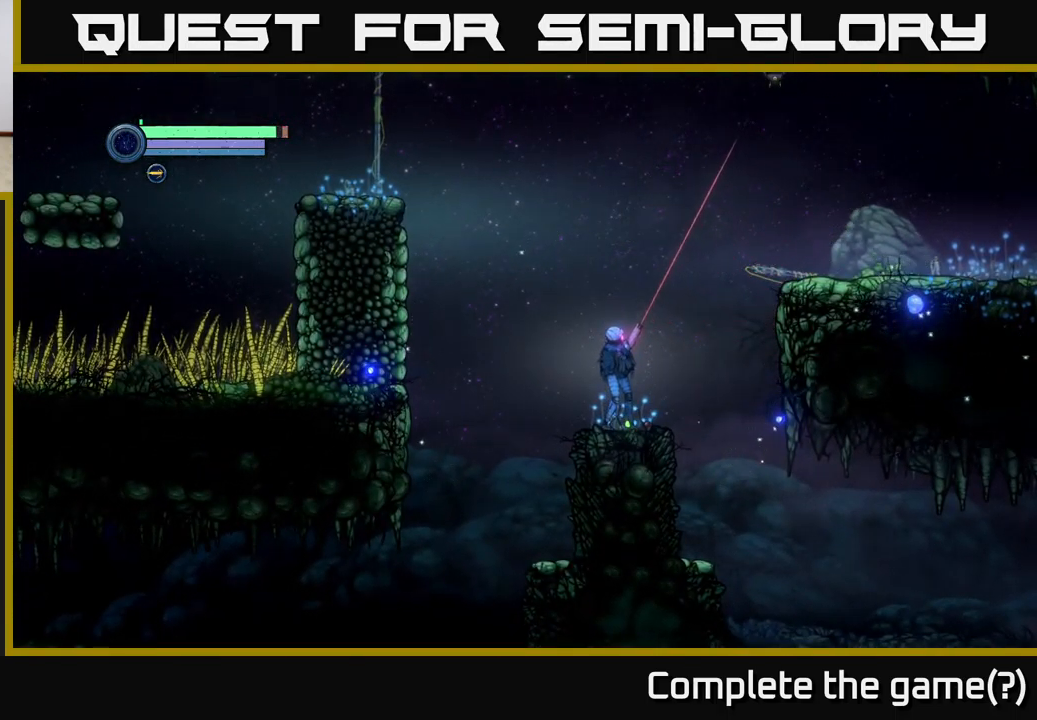
{"buttons": ["X", "L2"], "left_stick": "up", "right_stick": "center", "events": [[417, "left_stick", "up"], [500, "X", "down"]]}
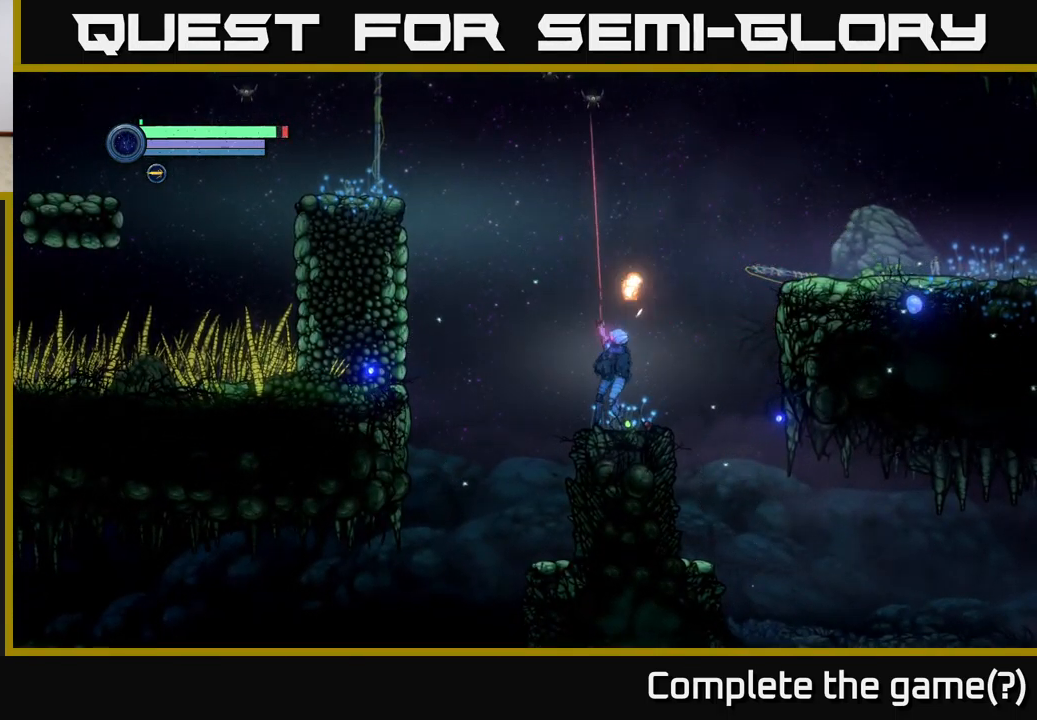
{"buttons": ["L2"], "left_stick": "up-left", "right_stick": "center", "events": [[67, "X", "up"], [317, "X", "down"], [317, "left_stick", "up-left"], [367, "X", "up"]]}
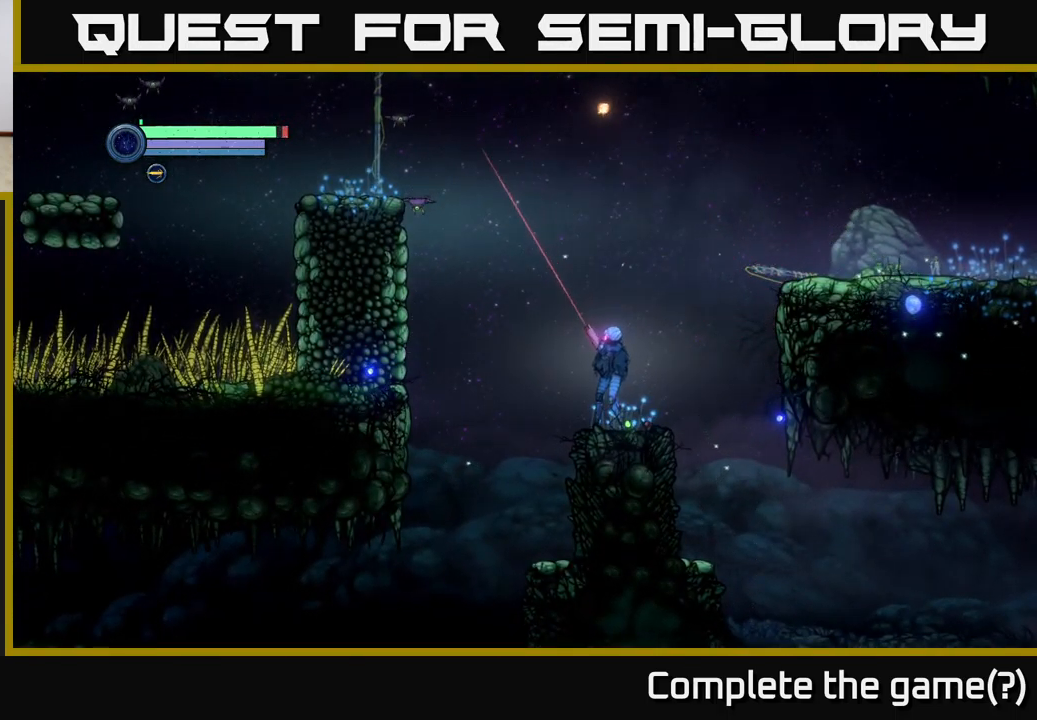
{"buttons": ["L2"], "left_stick": "up-left", "right_stick": "center", "events": [[233, "X", "down"], [300, "X", "up"]]}
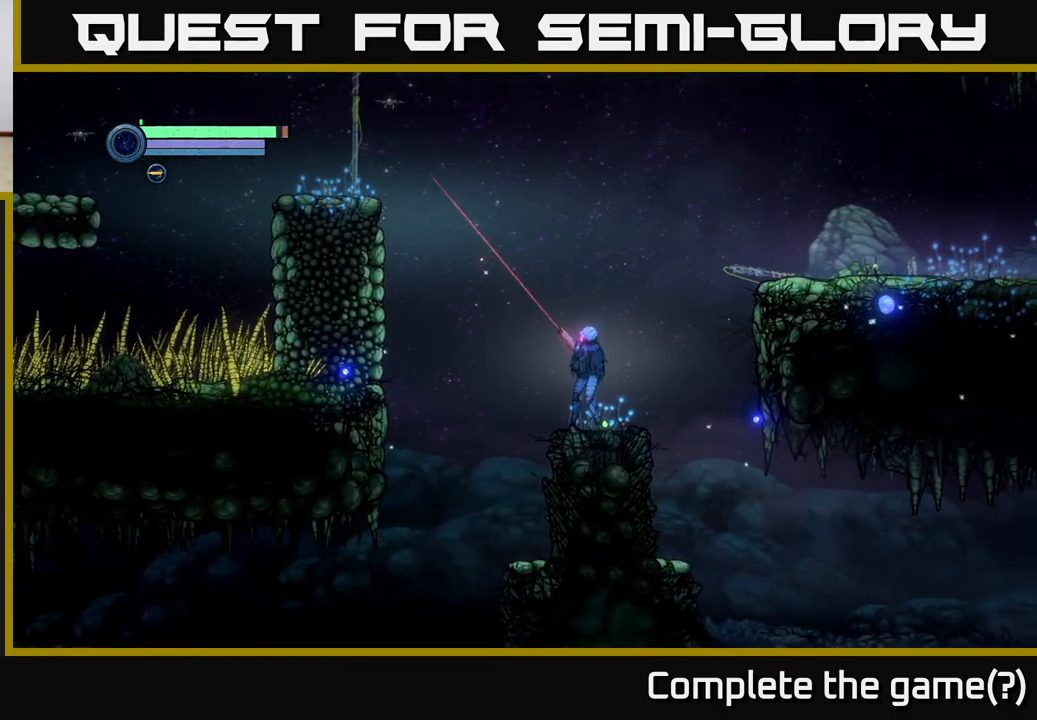
{"buttons": ["L2"], "left_stick": "up", "right_stick": "center", "events": [[233, "X", "down"], [300, "X", "up"], [300, "left_stick", "up"]]}
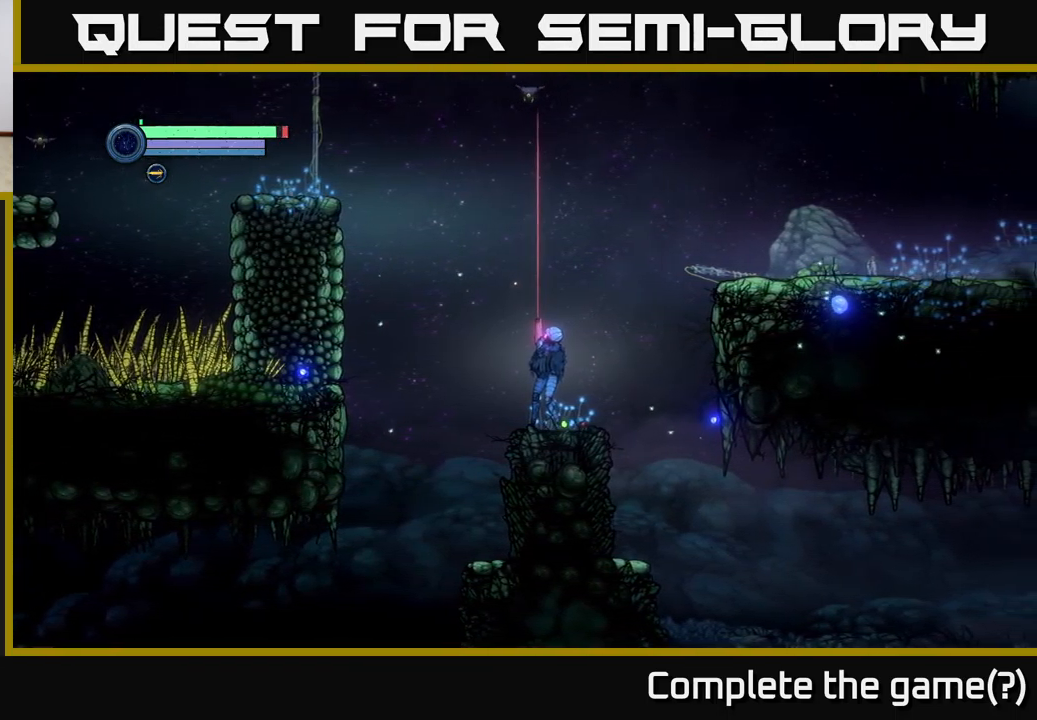
{"buttons": ["L2"], "left_stick": "up-right", "right_stick": "center", "events": [[33, "X", "down"], [100, "X", "up"], [200, "left_stick", "up-right"], [433, "X", "down"], [499, "X", "up"]]}
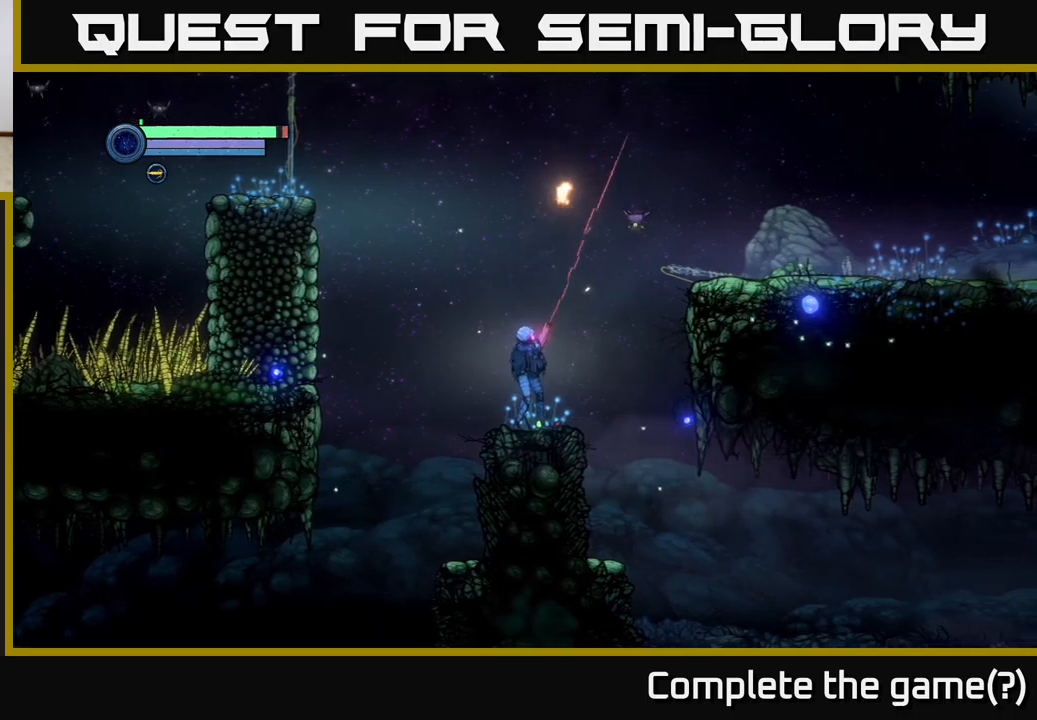
{"buttons": ["L2"], "left_stick": "right", "right_stick": "center", "events": [[50, "left_stick", "right"]]}